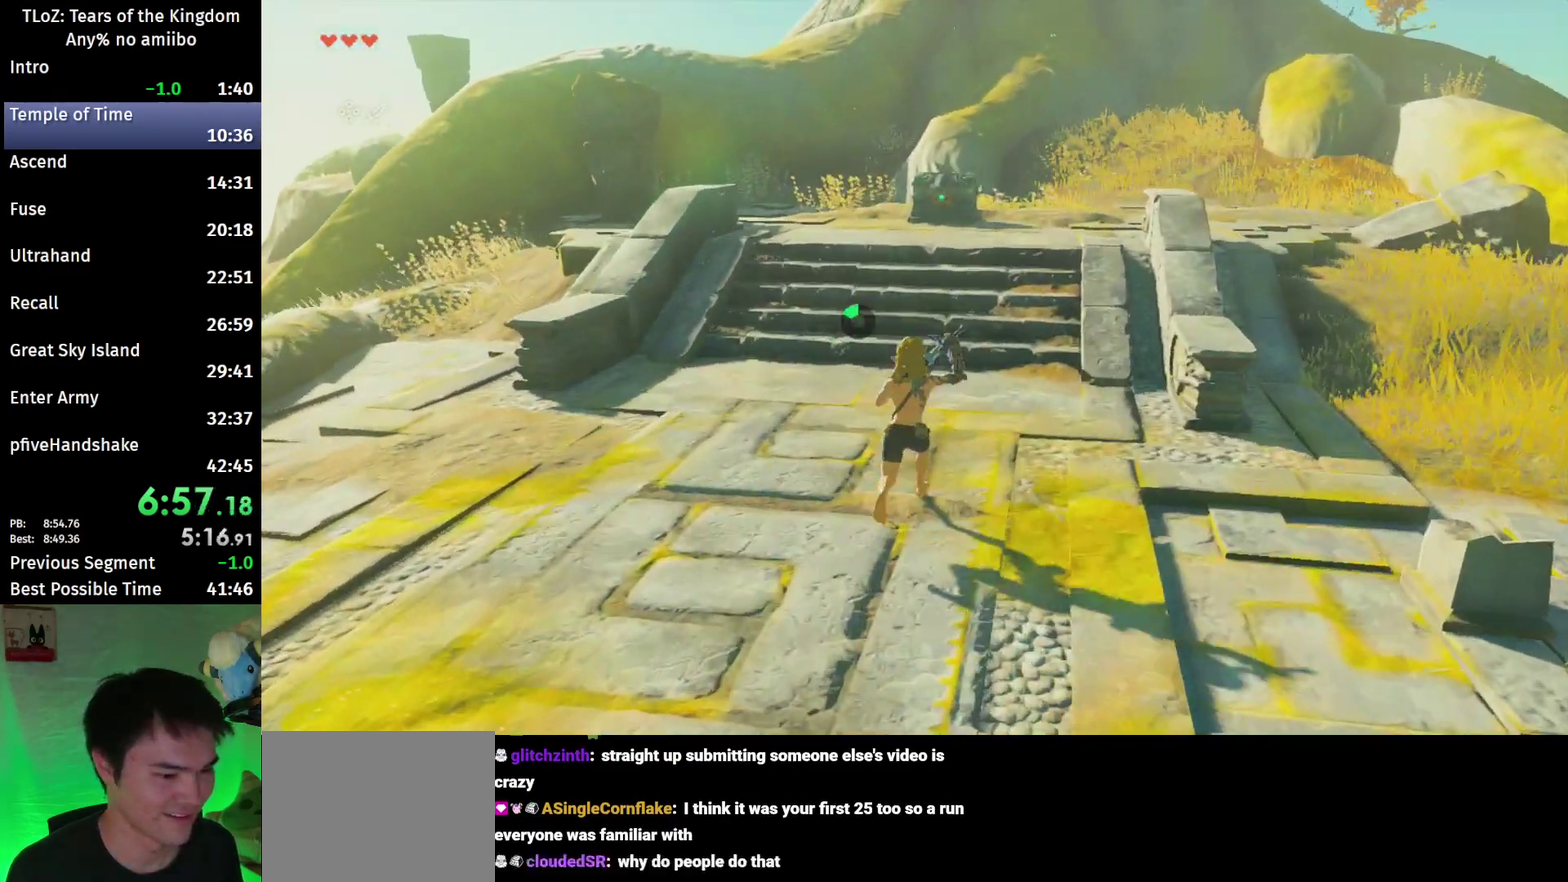
Gameplay with a controller (Nintendo layout); each line is a JSON object with the inputs held at the frame after it. This overlay highlights the sticks when they move; stick clicks (L3 R3) are not distinguishable. Not read: L3 R3.
{"buttons": ["B"], "left_stick": "up", "right_stick": "center"}
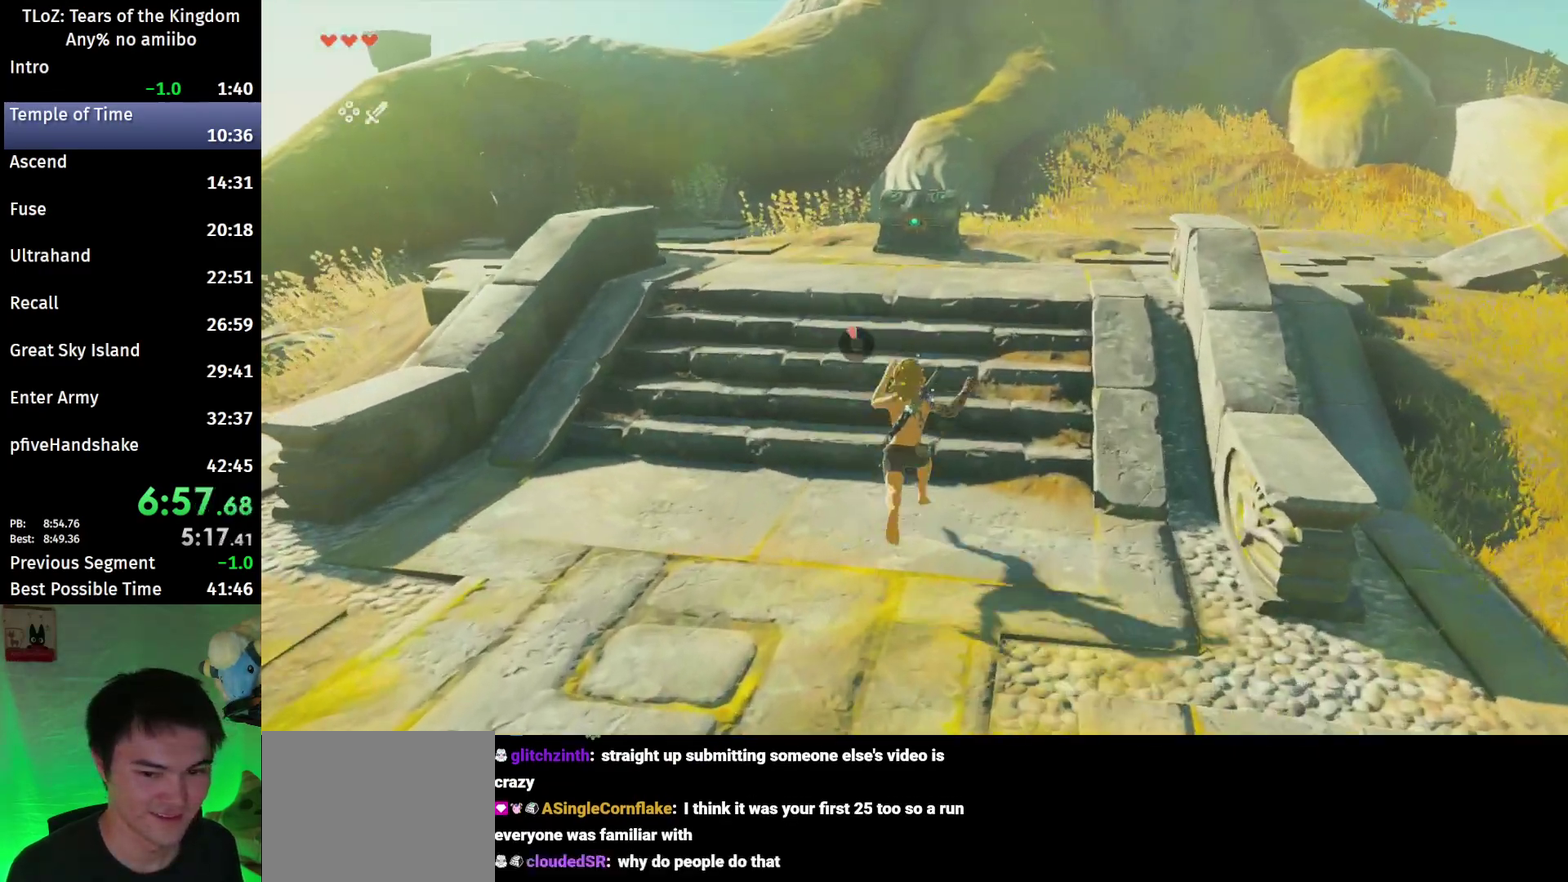
{"buttons": [], "left_stick": "up-right", "right_stick": "down-left"}
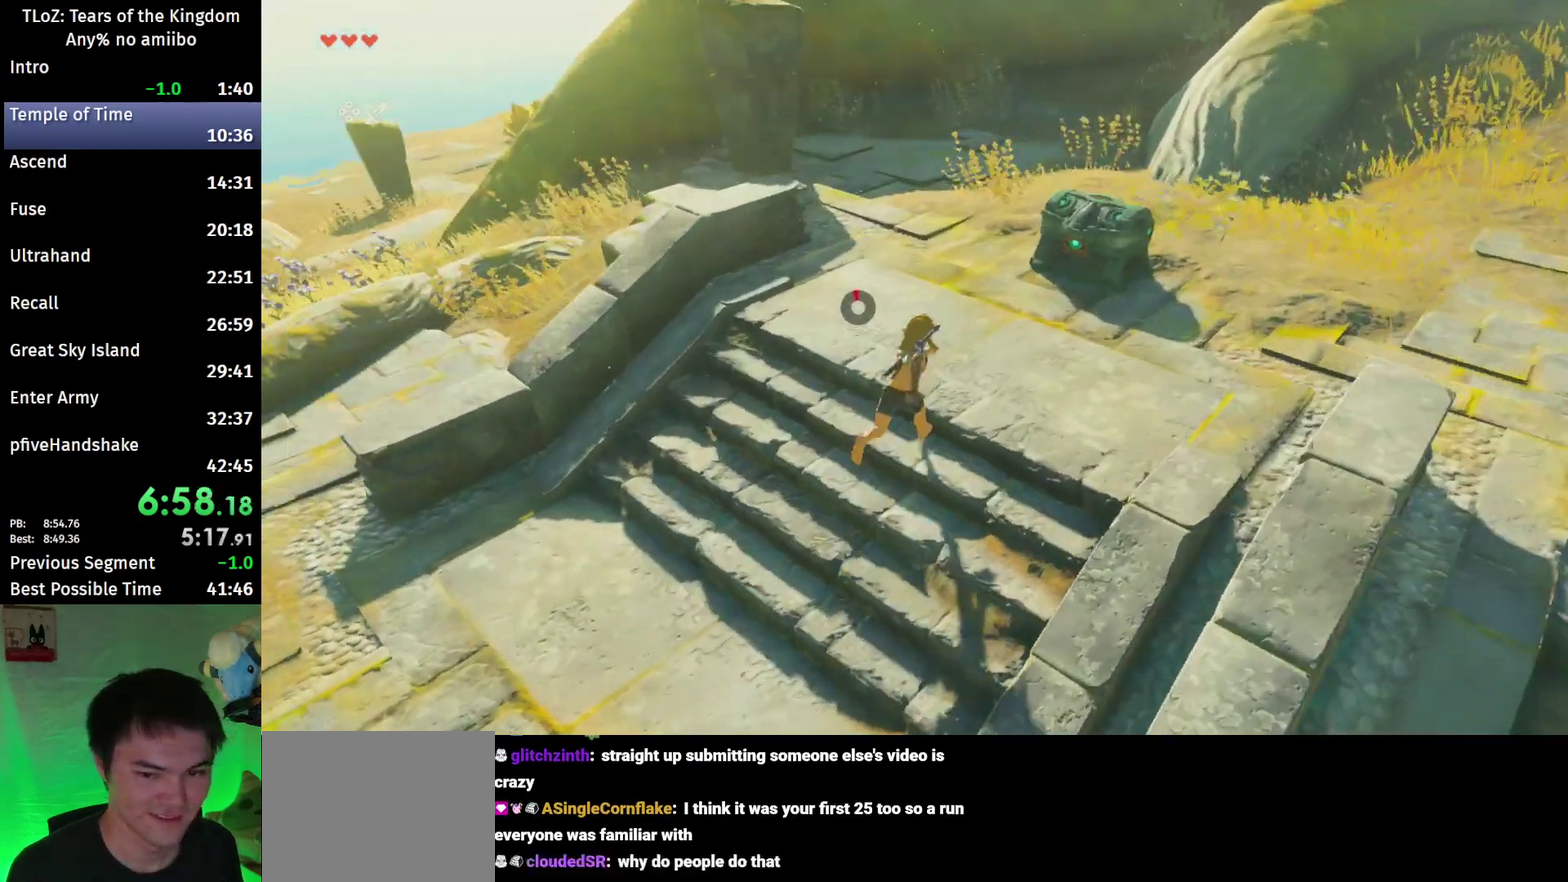
{"buttons": ["A"], "left_stick": "up-right", "right_stick": "center"}
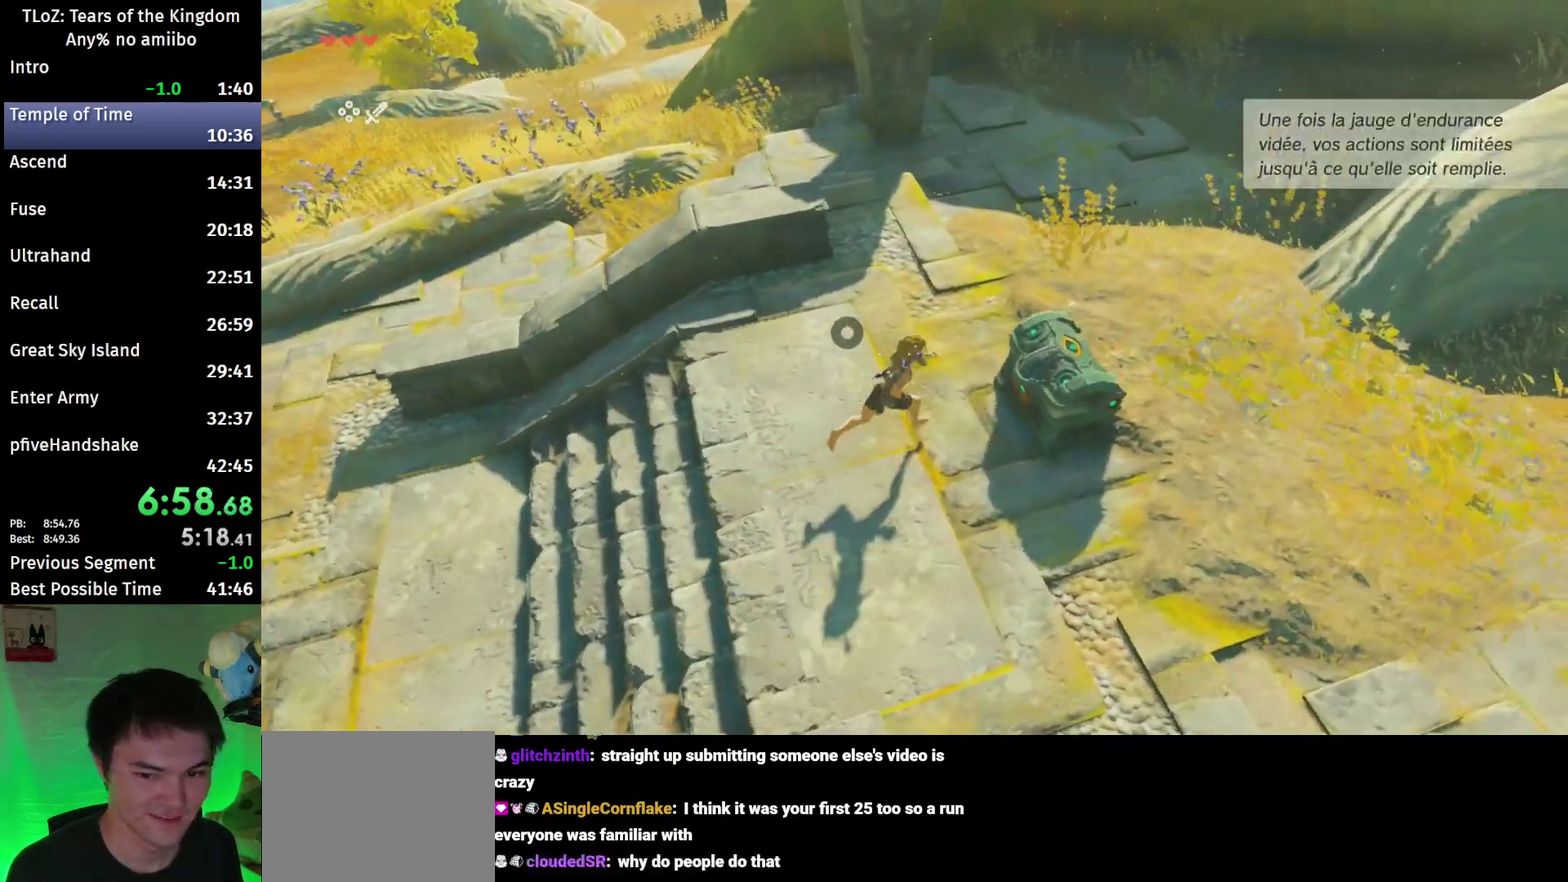
{"buttons": ["A"], "left_stick": "center", "right_stick": "center"}
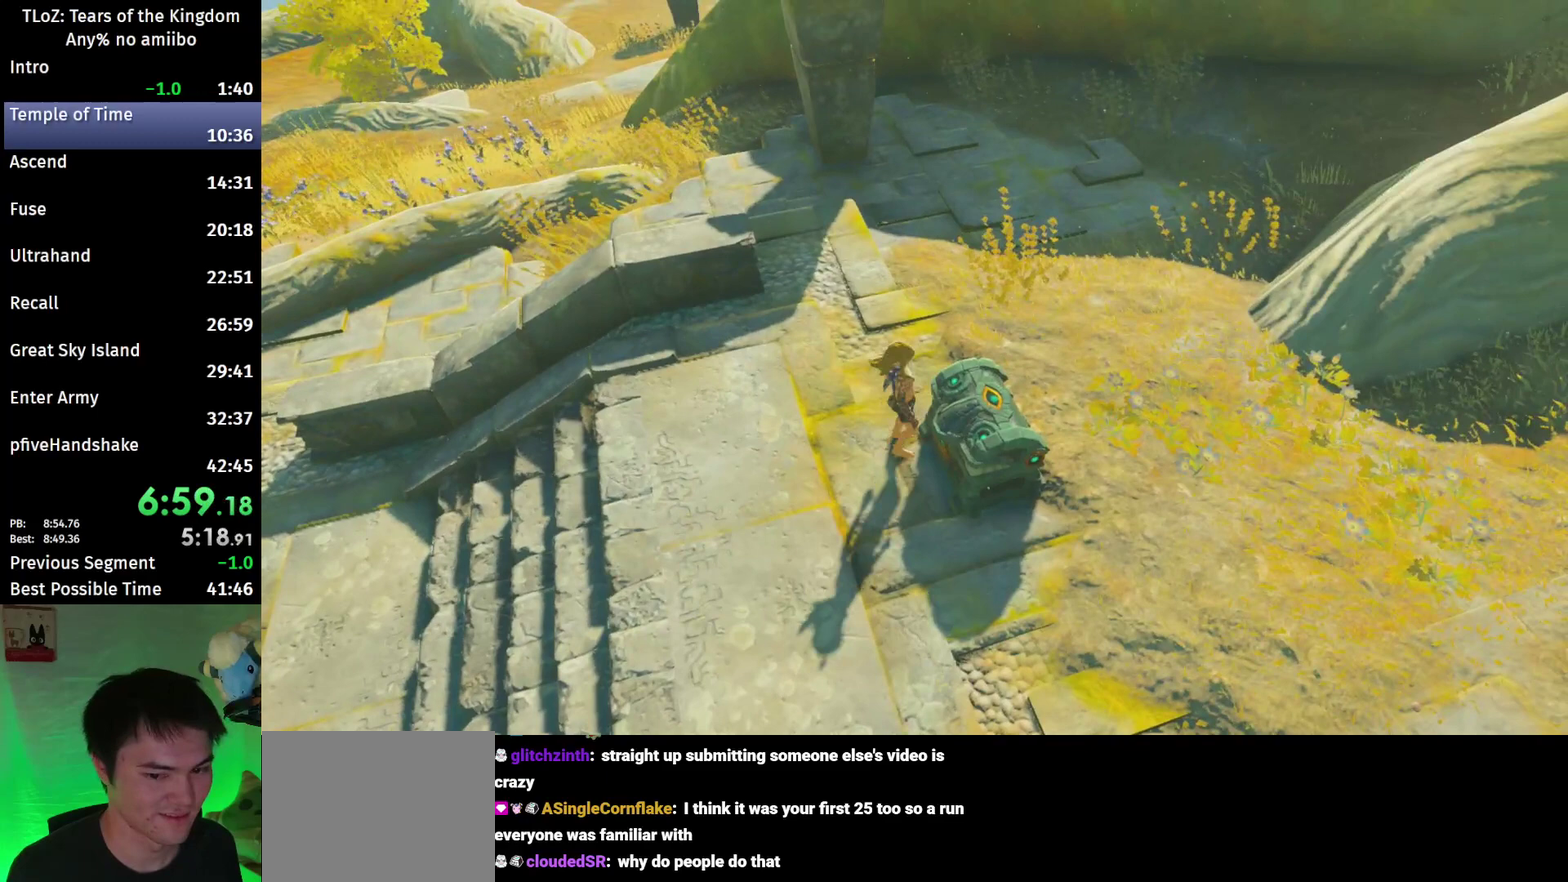
{"buttons": [], "left_stick": "center", "right_stick": "center"}
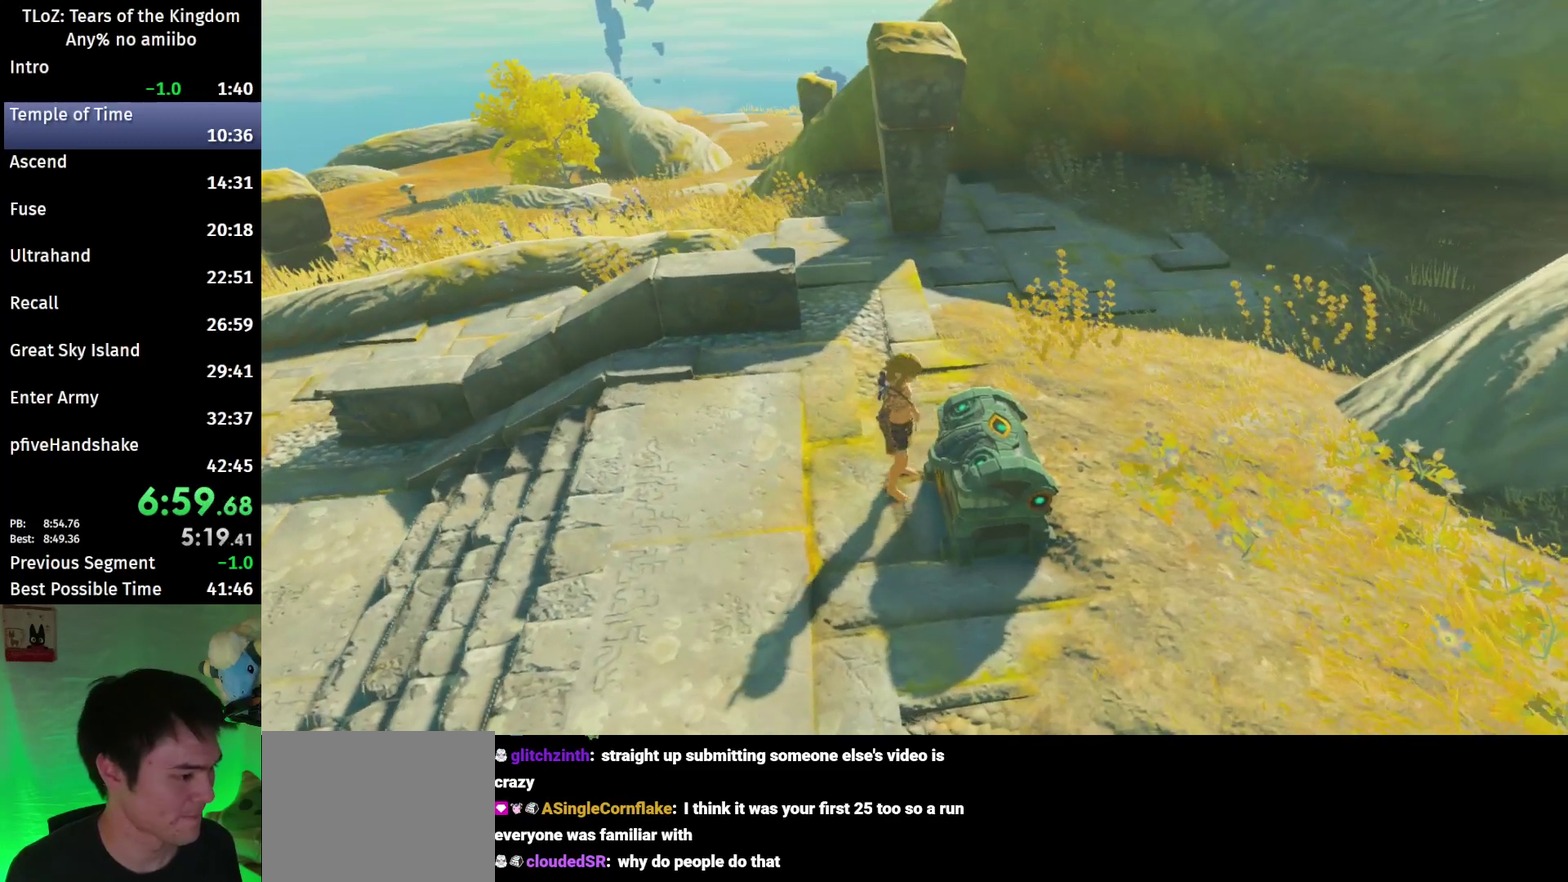
{"buttons": [], "left_stick": "center", "right_stick": "center"}
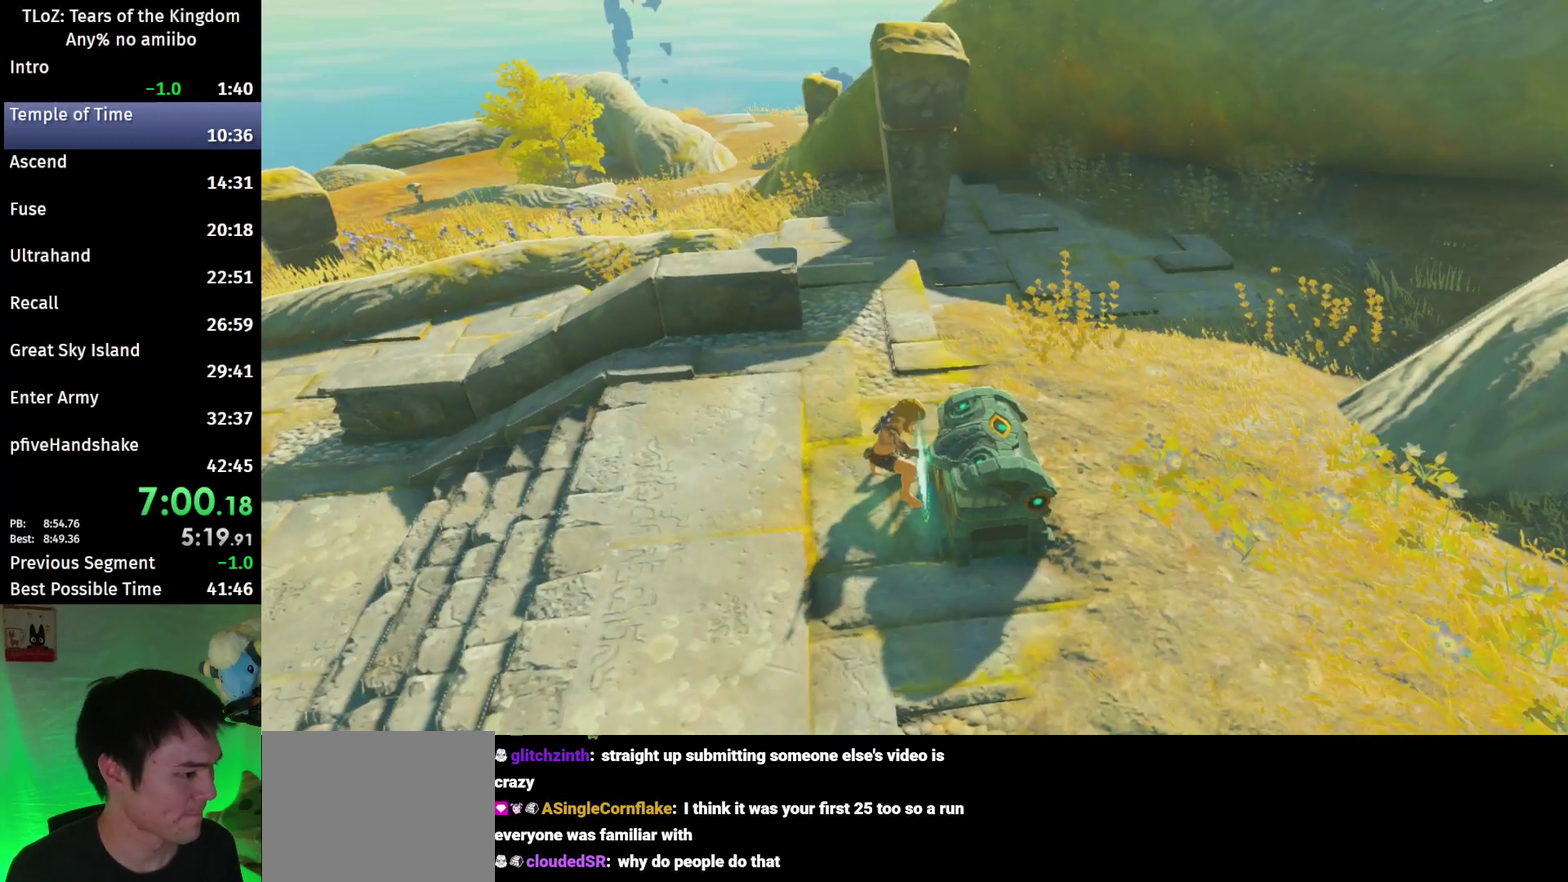
{"buttons": [], "left_stick": "center", "right_stick": "center"}
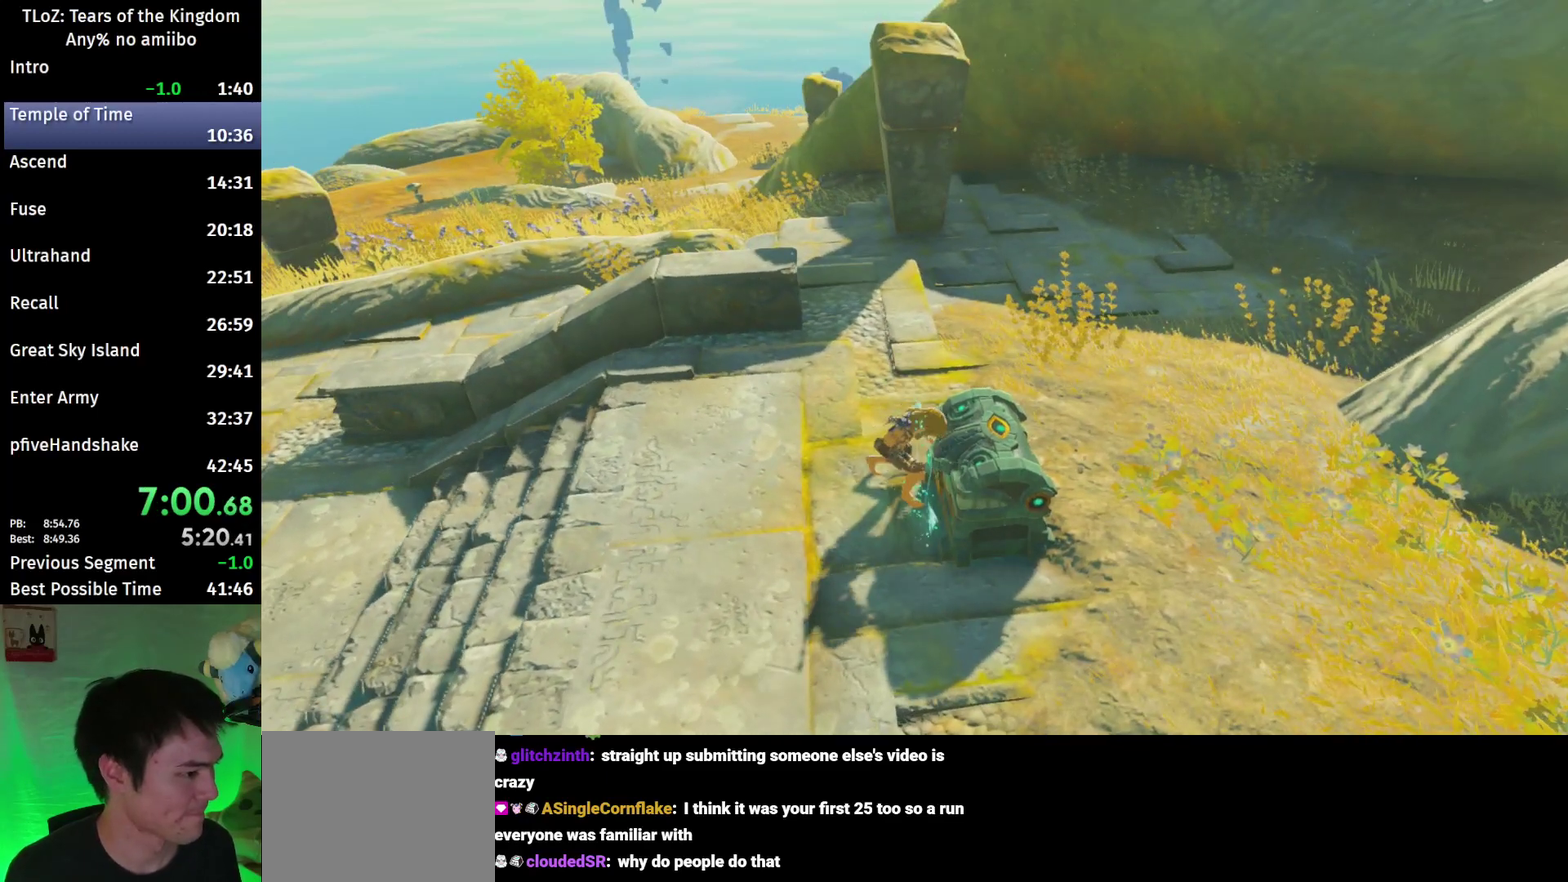
{"buttons": [], "left_stick": "center", "right_stick": "center"}
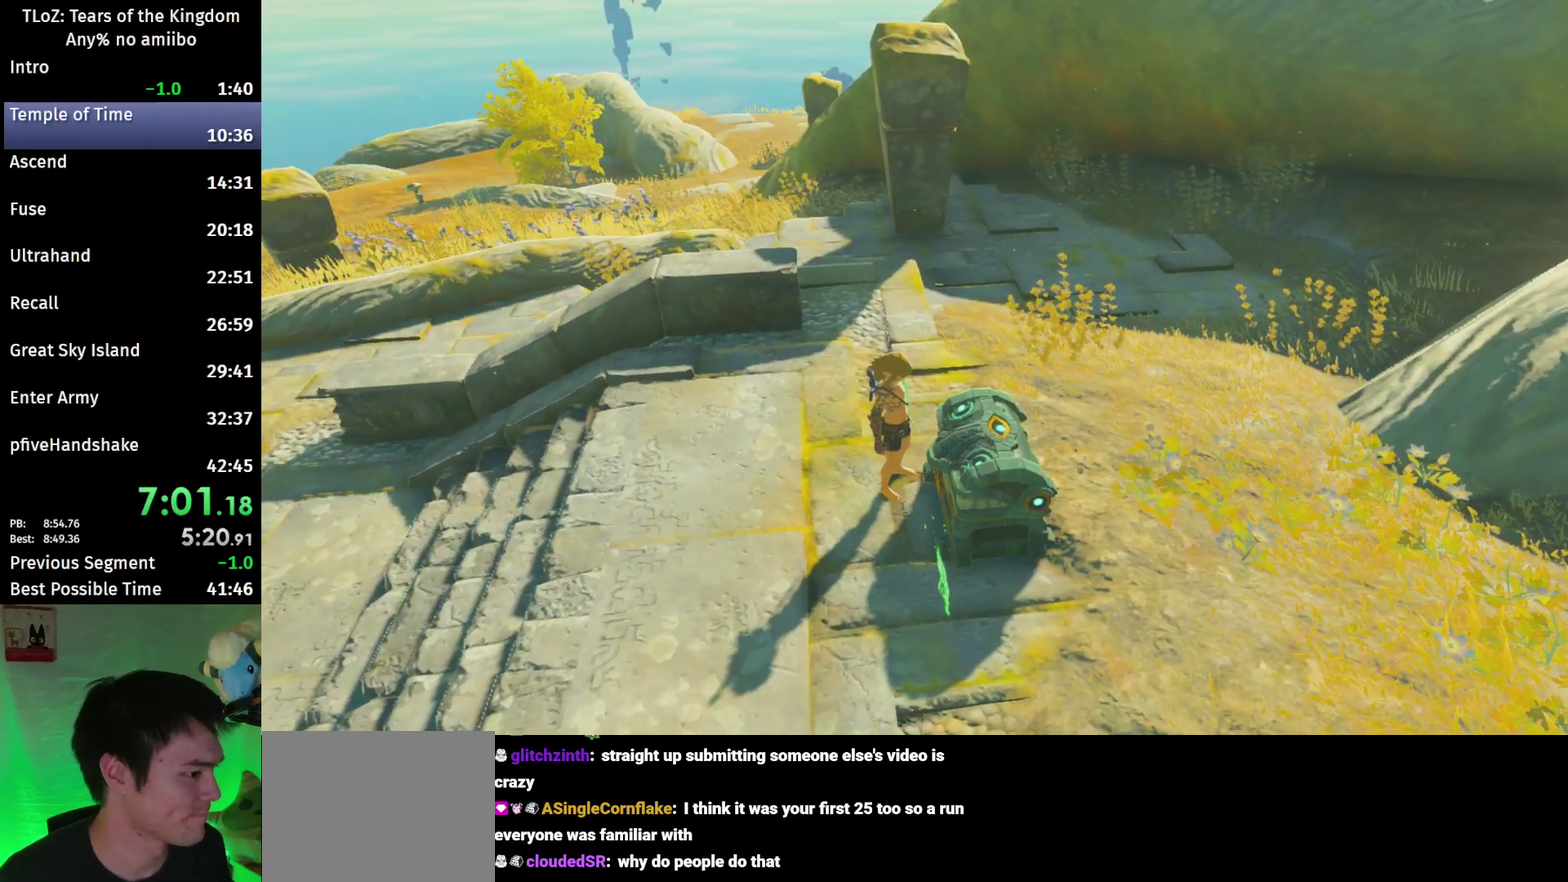
{"buttons": [], "left_stick": "center", "right_stick": "center"}
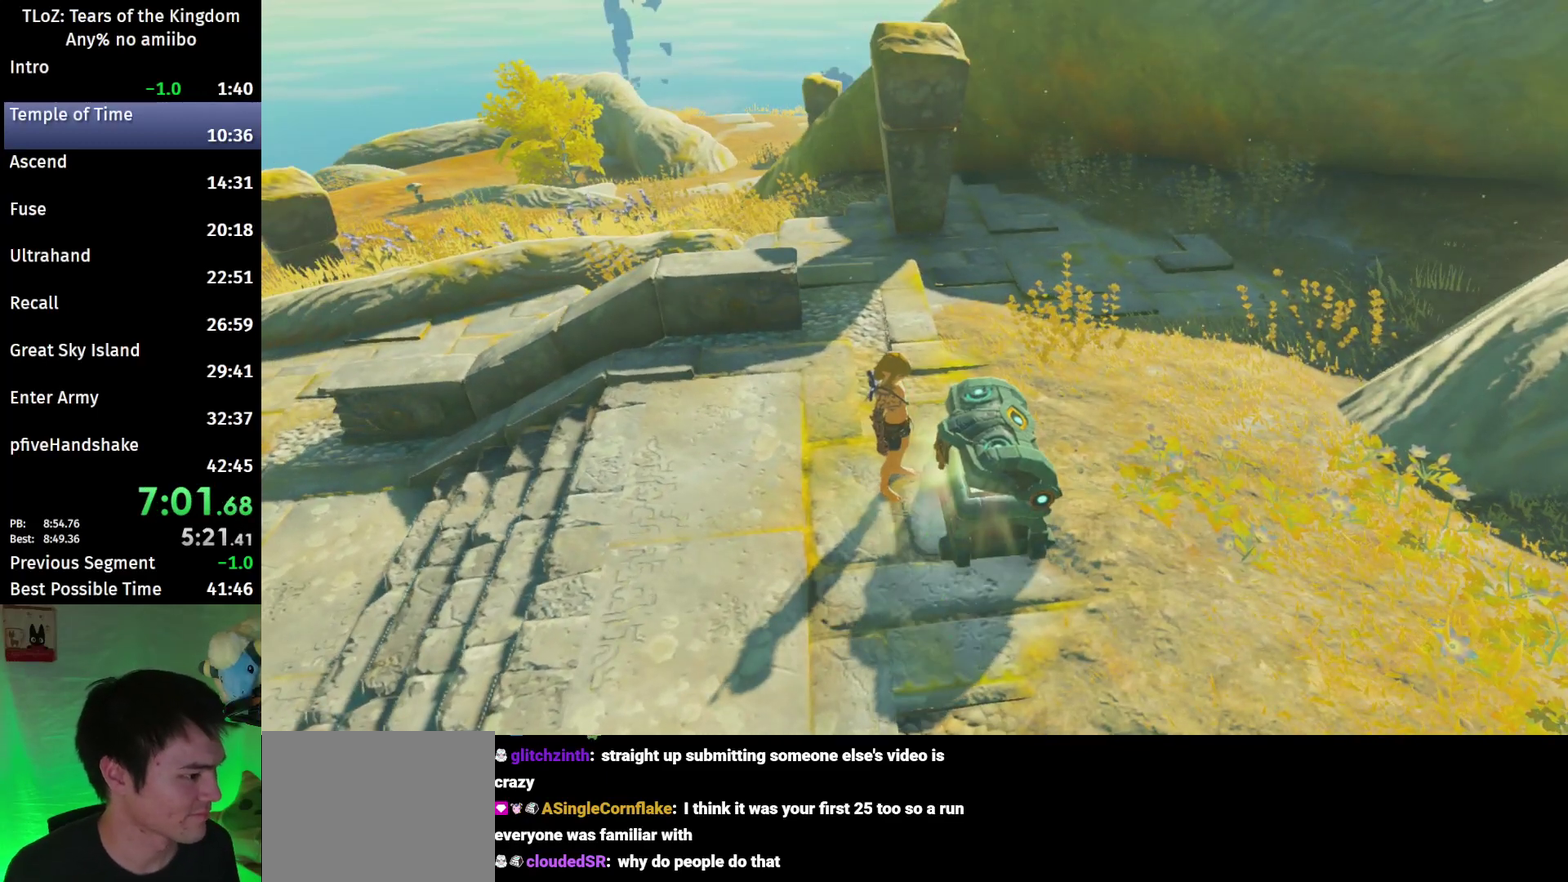
{"buttons": [], "left_stick": "center", "right_stick": "center"}
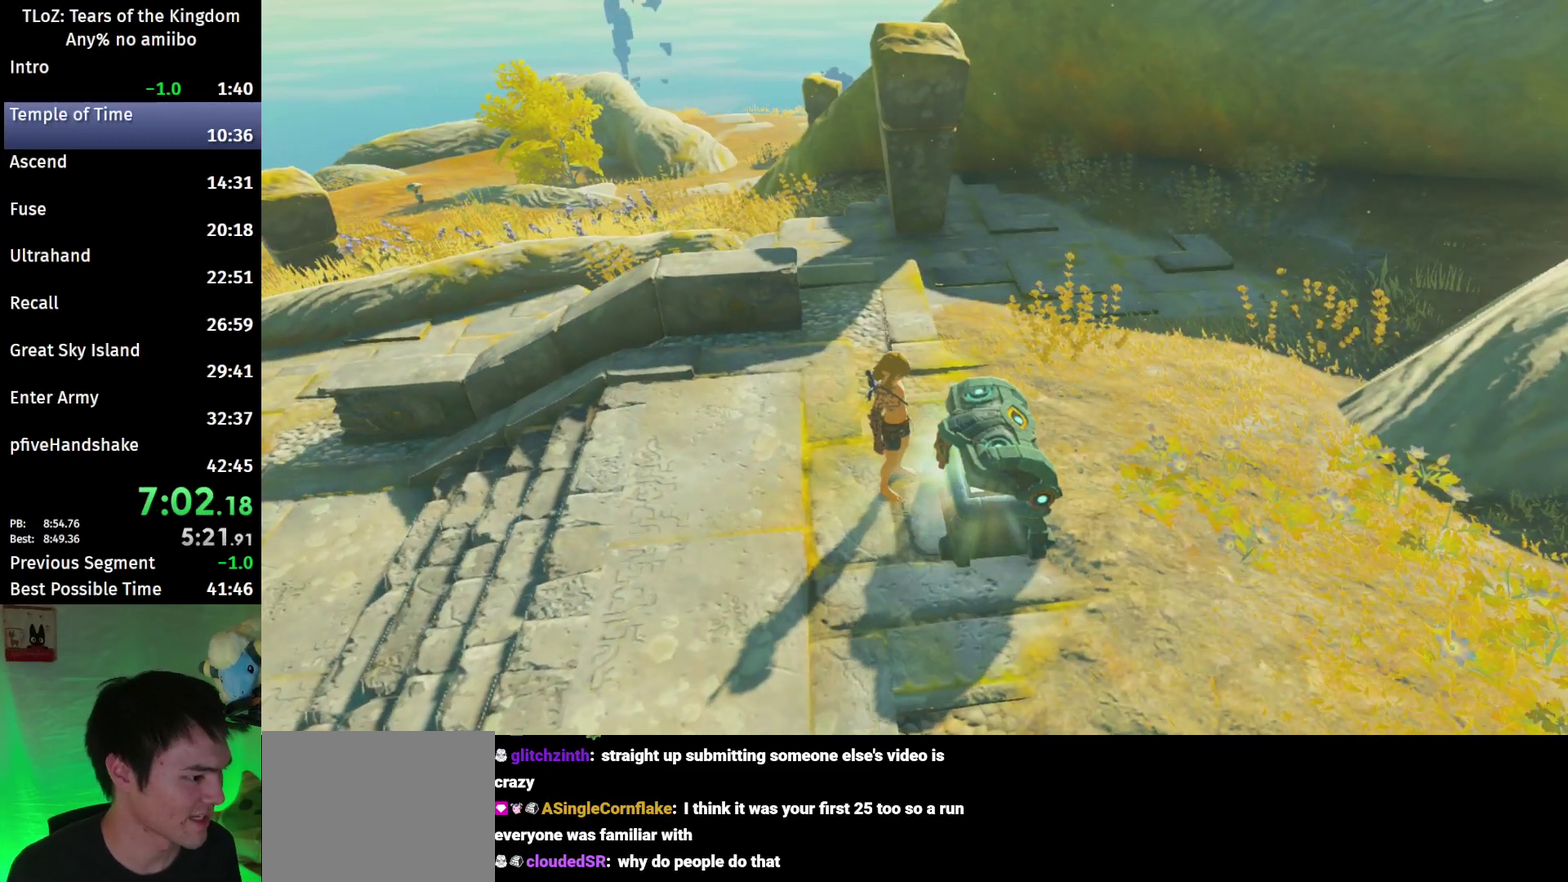
{"buttons": [], "left_stick": "center", "right_stick": "center"}
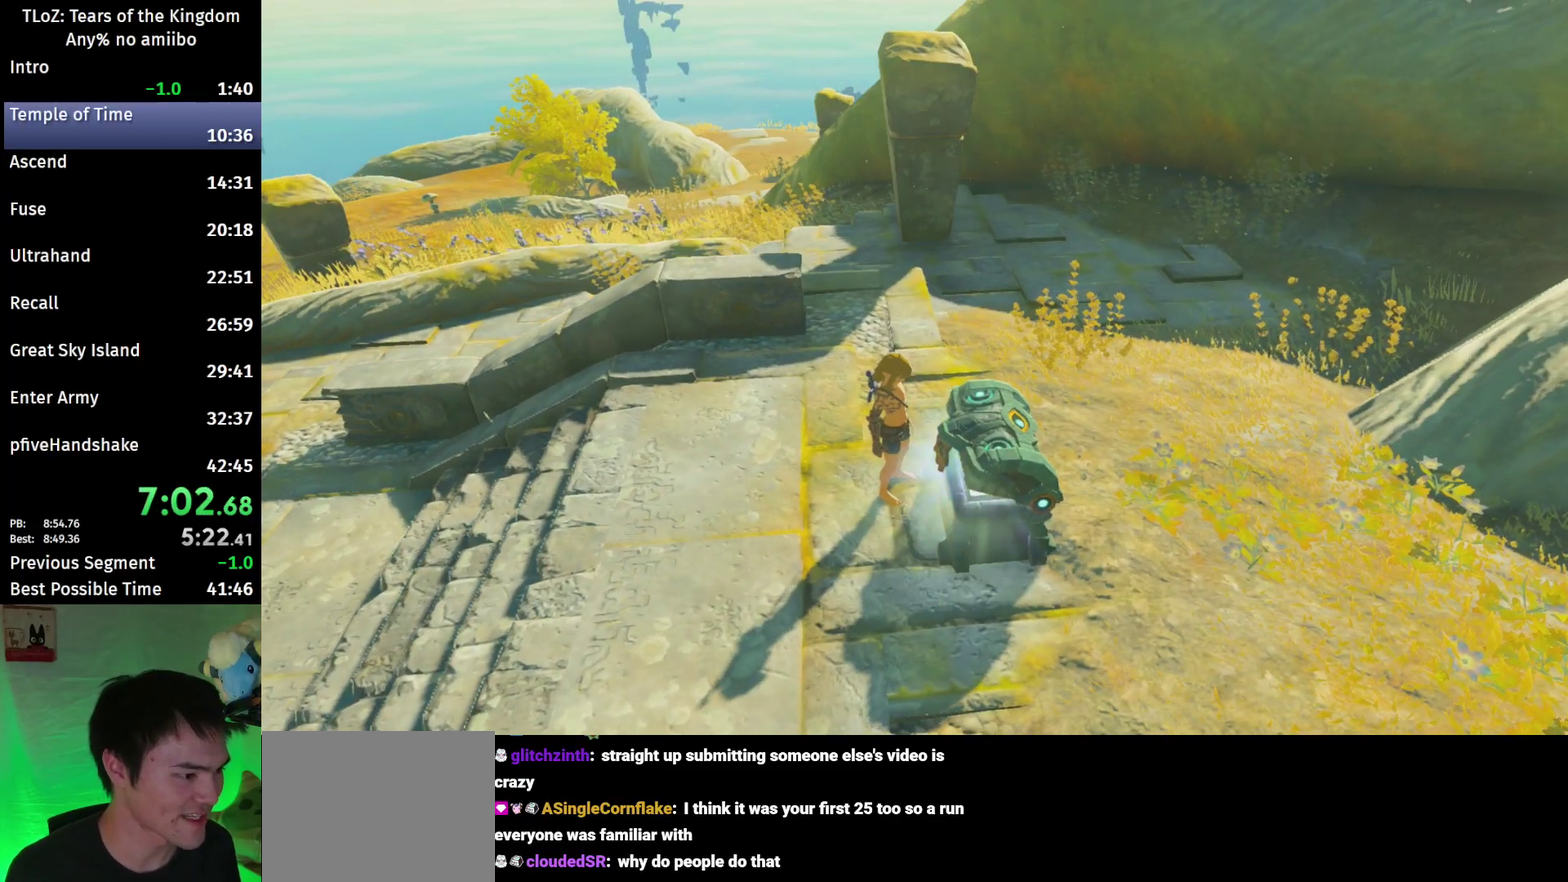
{"buttons": [], "left_stick": "center", "right_stick": "center"}
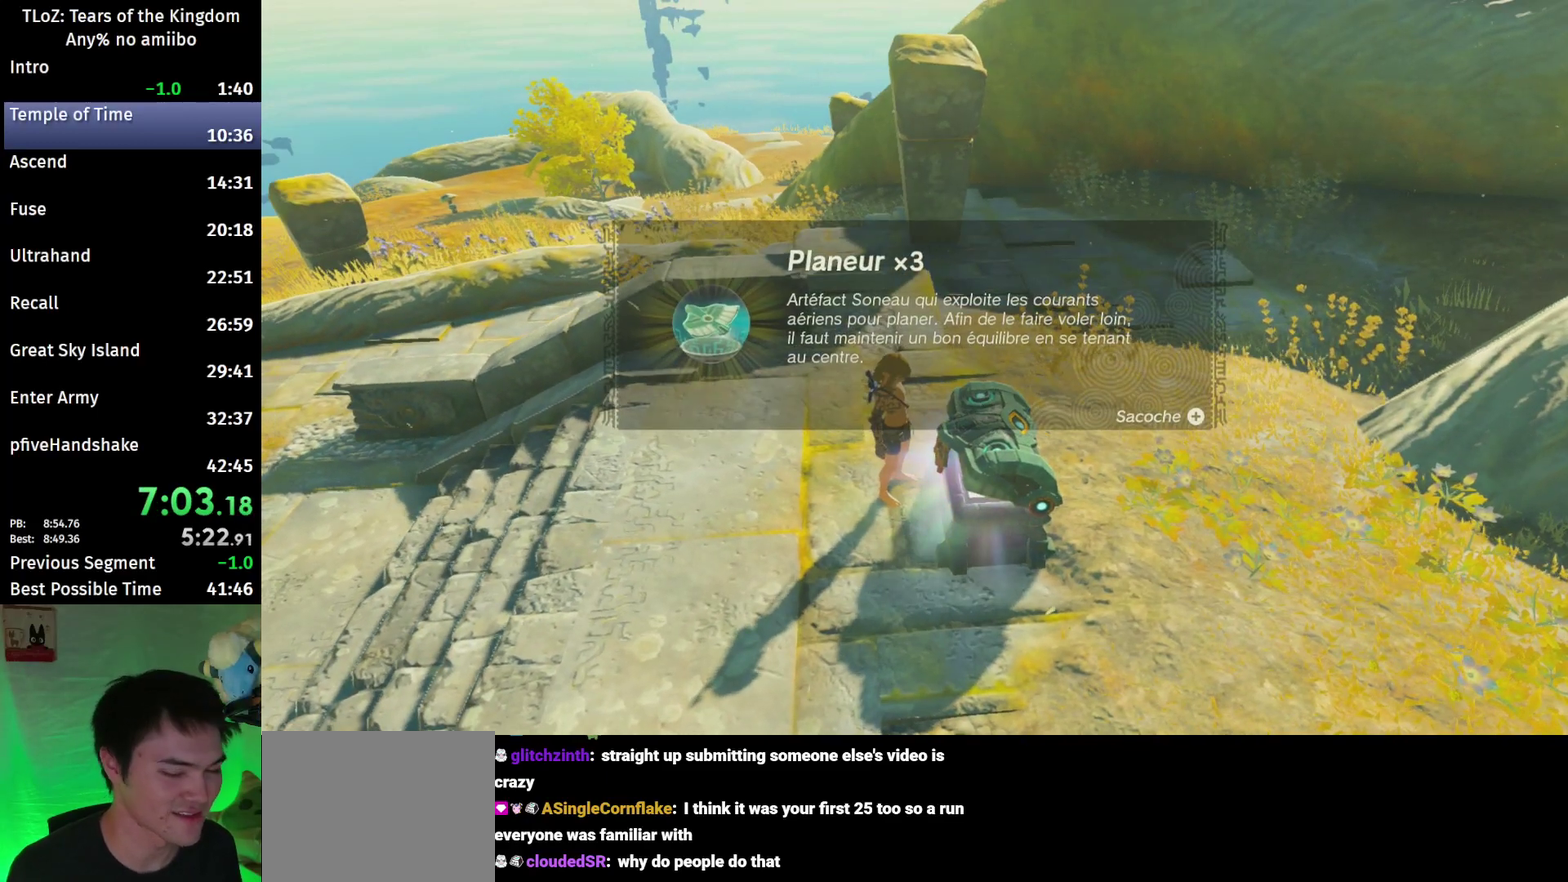
{"buttons": [], "left_stick": "up", "right_stick": "center"}
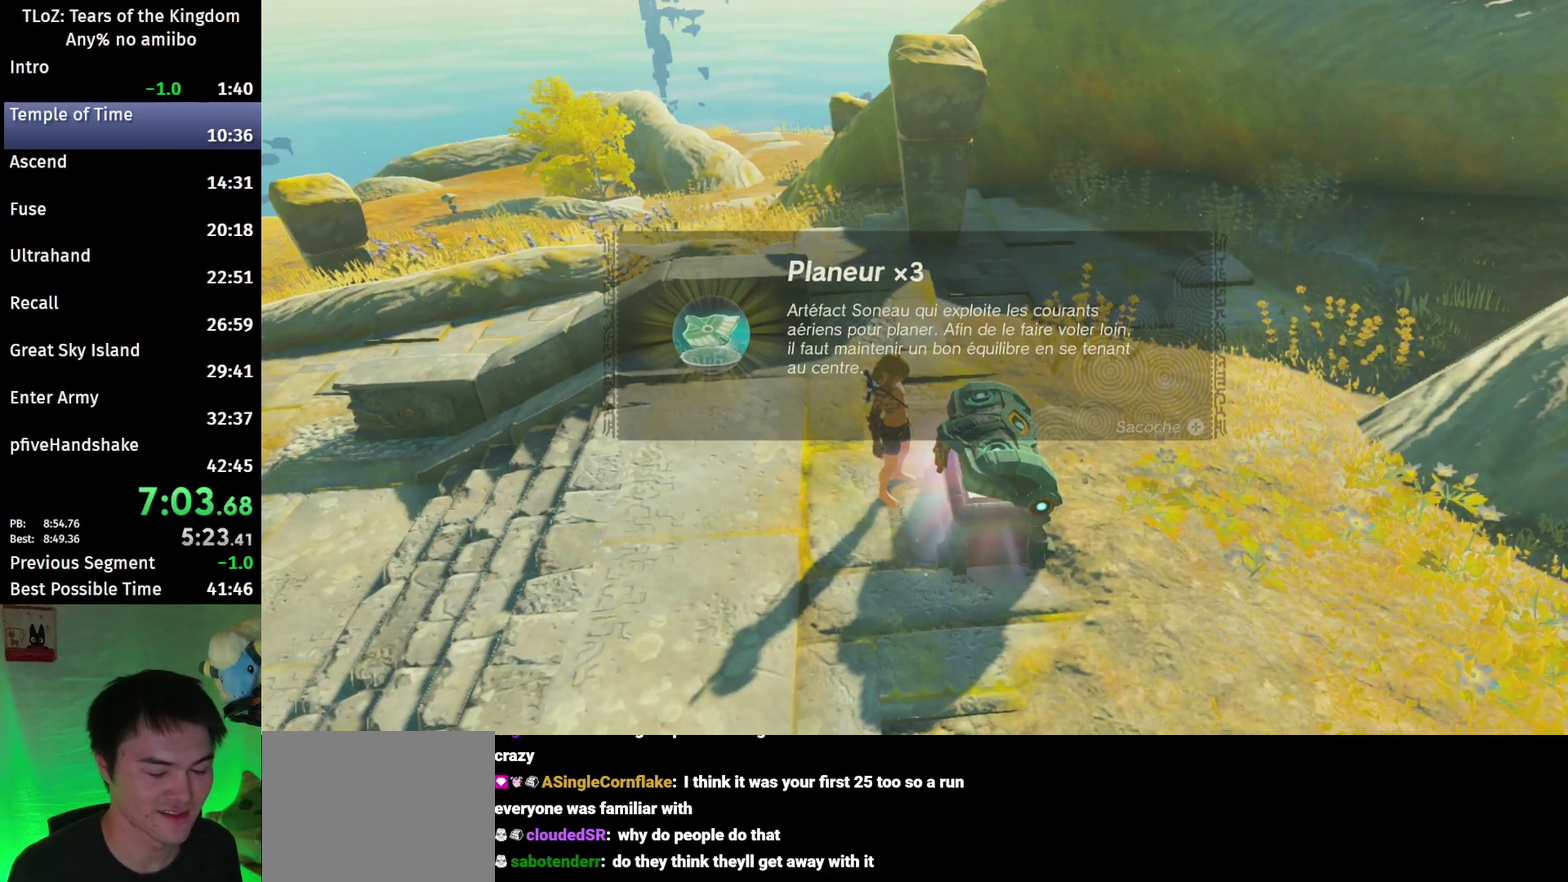
{"buttons": ["B"], "left_stick": "up", "right_stick": "center"}
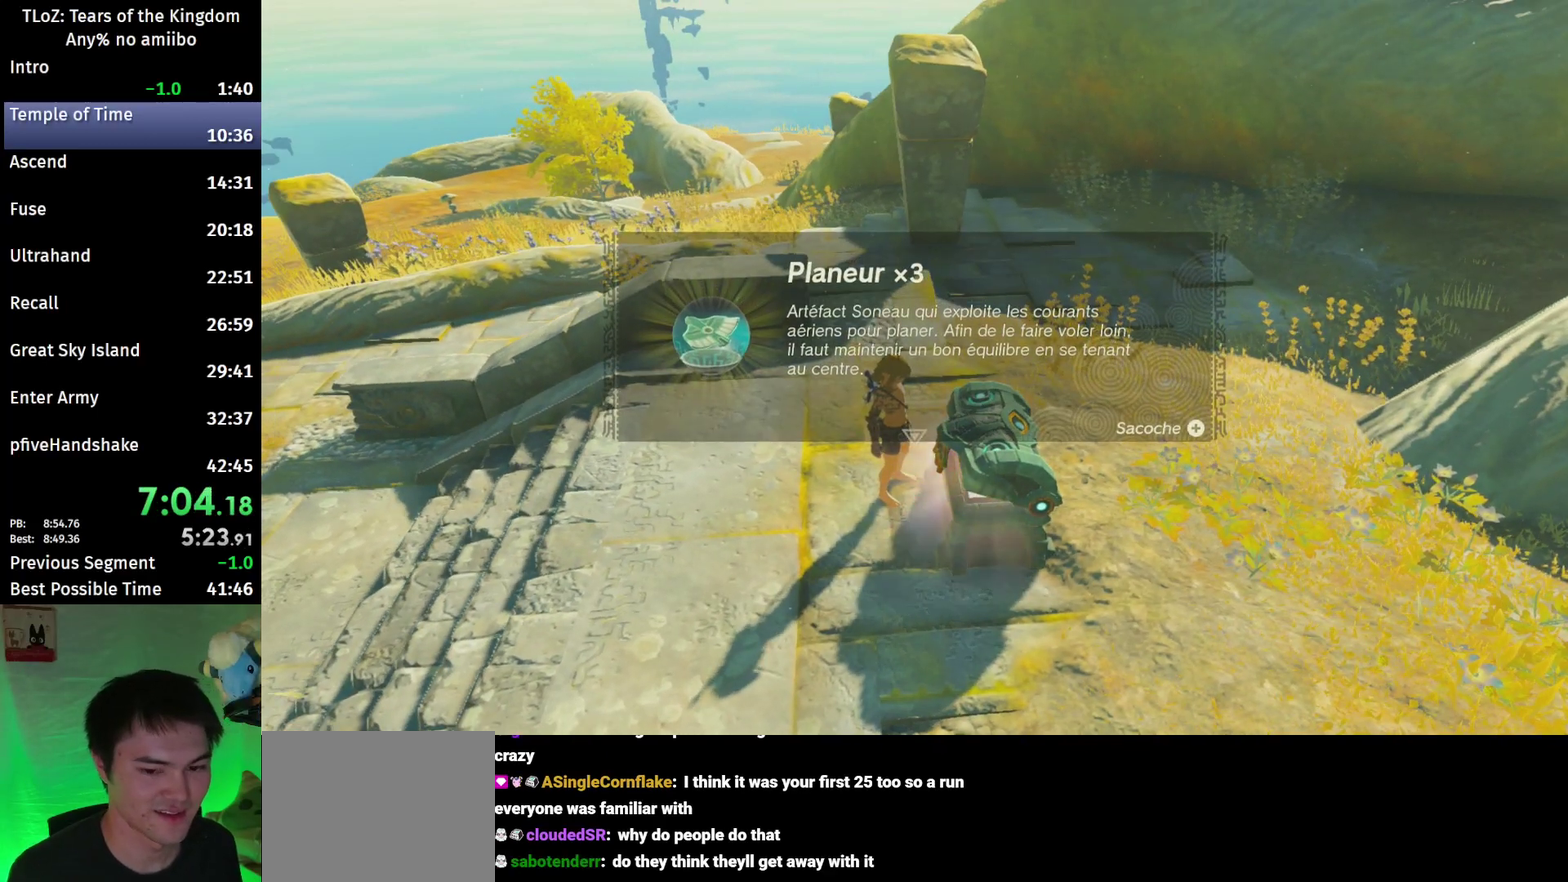
{"buttons": ["B"], "left_stick": "up", "right_stick": "center"}
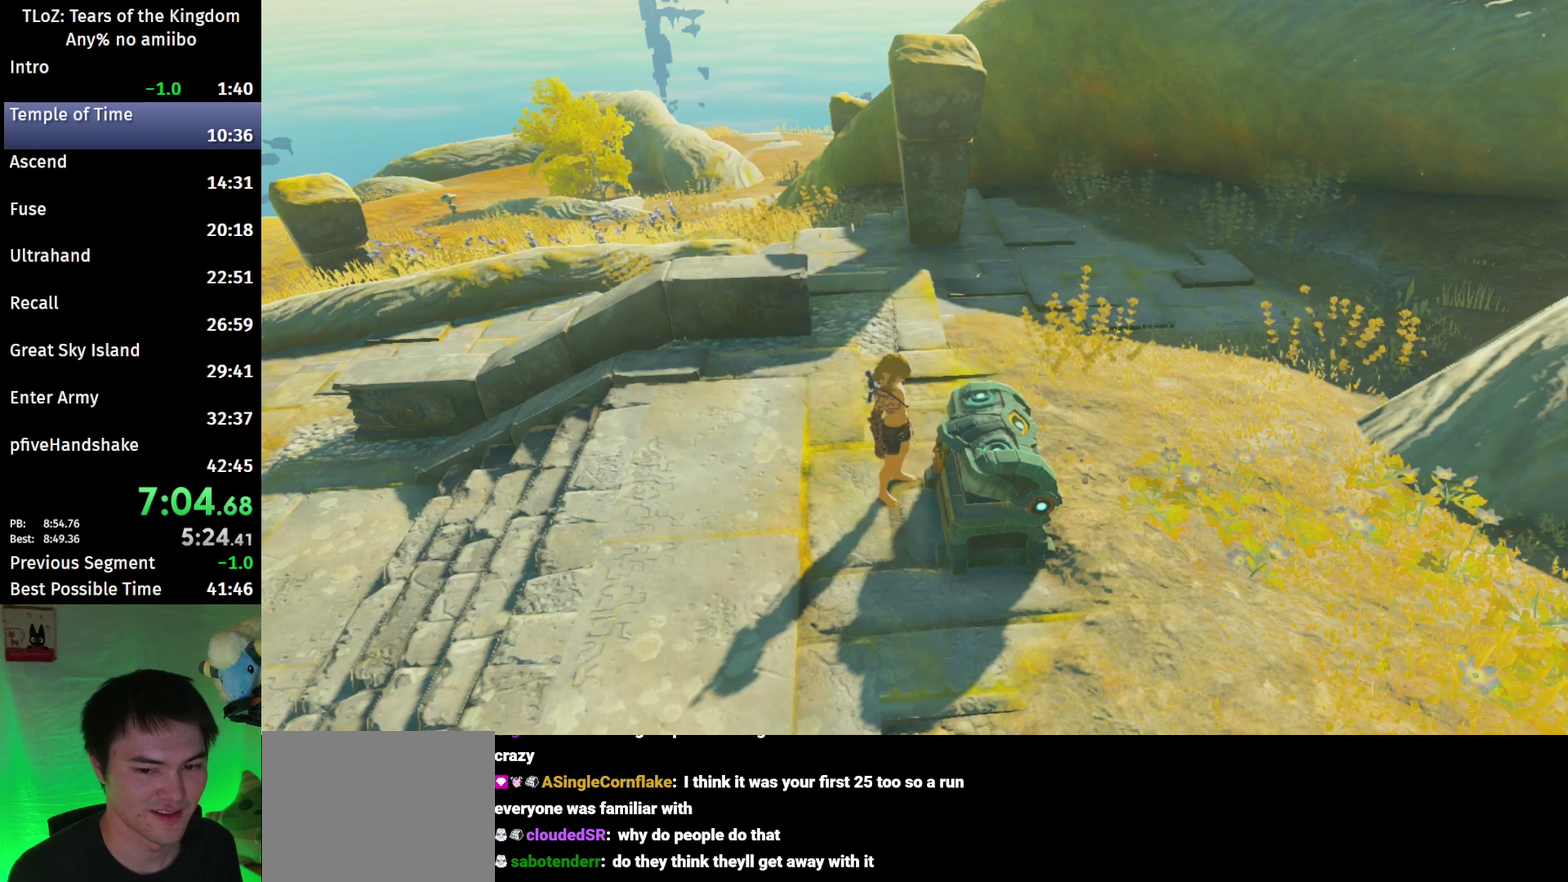
{"buttons": ["B"], "left_stick": "up", "right_stick": "center"}